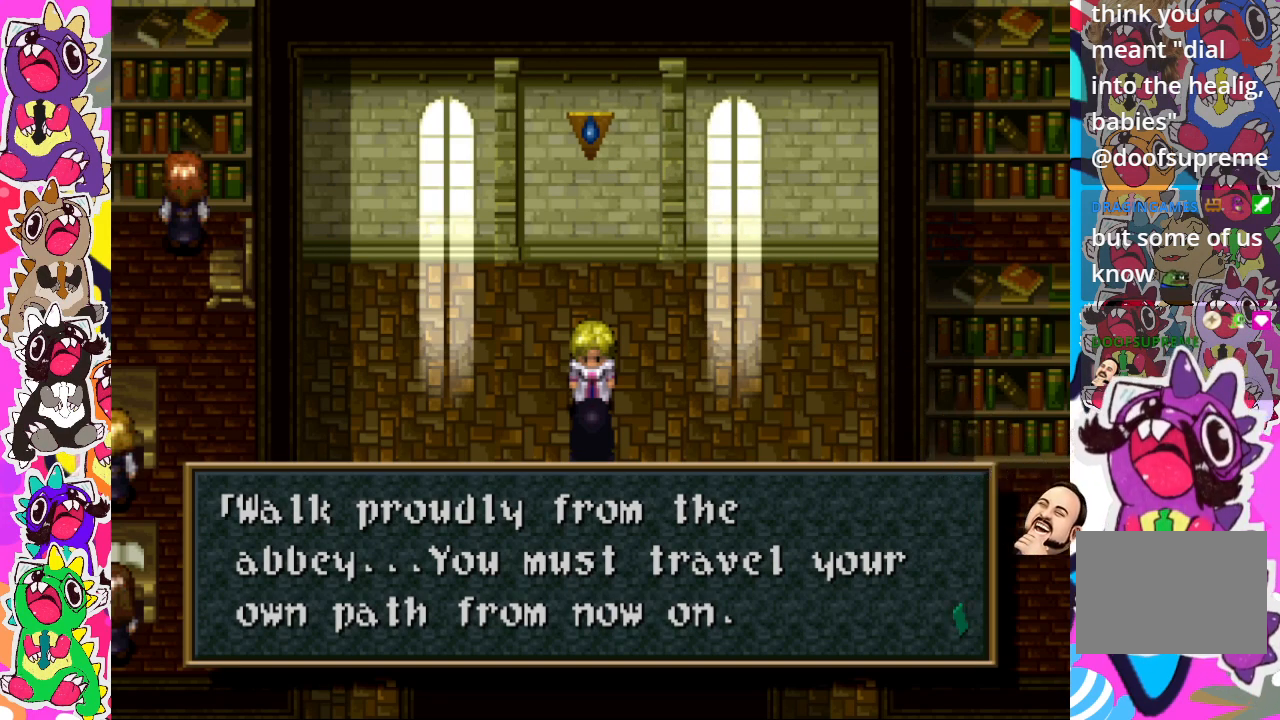
Gameplay with a controller (PlayStation layout); each line is a JSON object with the inputs held at the frame after it (dt_ms = milliseconds from this image to that frame). "events" lists button and stick changes between this image and that frame as [ms after this image, input, new state], when the widget could be followed in between. Not read: L3 R3.
{"dt_ms": 1000, "buttons": [], "left_stick": "center", "right_stick": "down-left"}
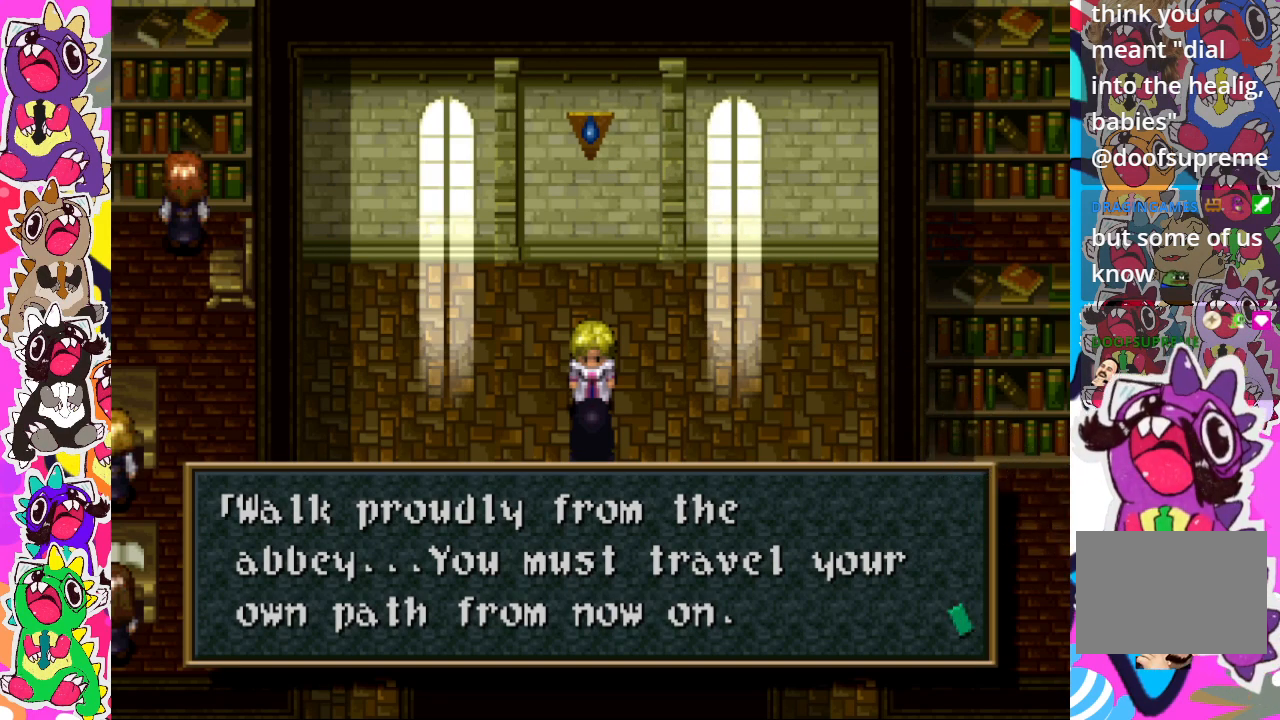
{"dt_ms": 500, "buttons": [], "left_stick": "center", "right_stick": "center", "events": [[167, "right_stick", "down"], [300, "right_stick", "center"]]}
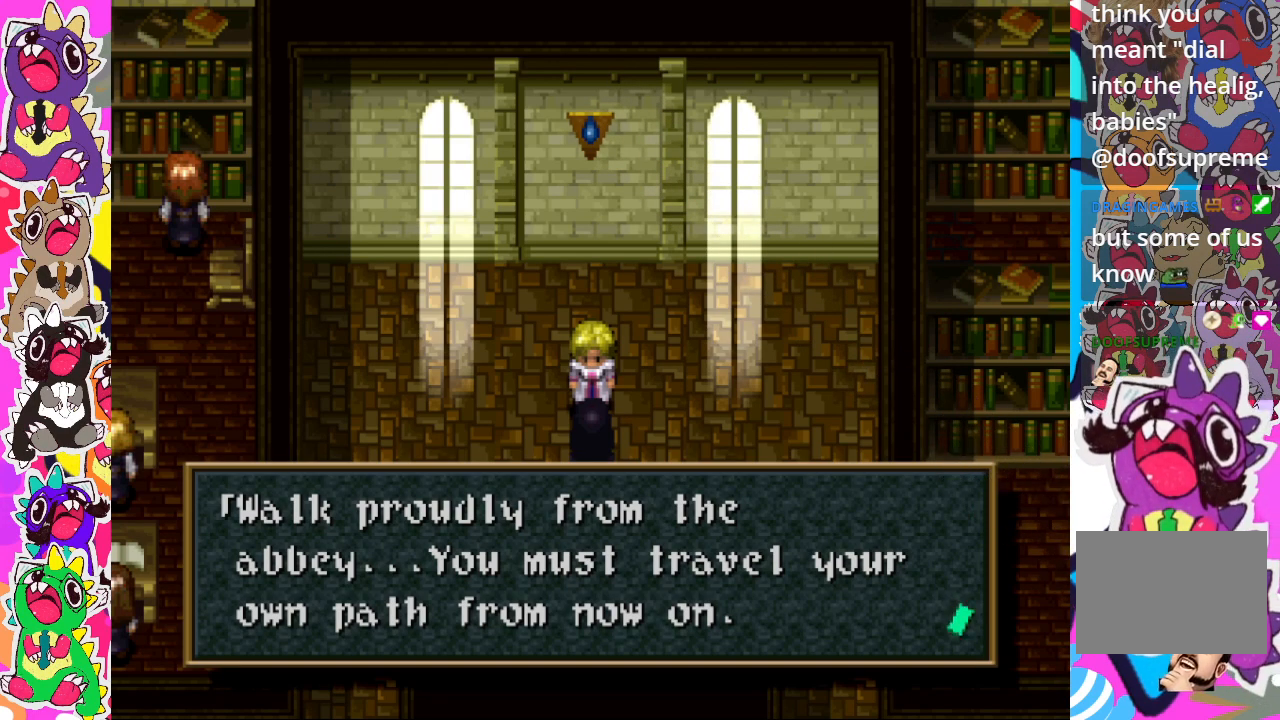
{"dt_ms": 500, "buttons": [], "left_stick": "center", "right_stick": "center", "events": []}
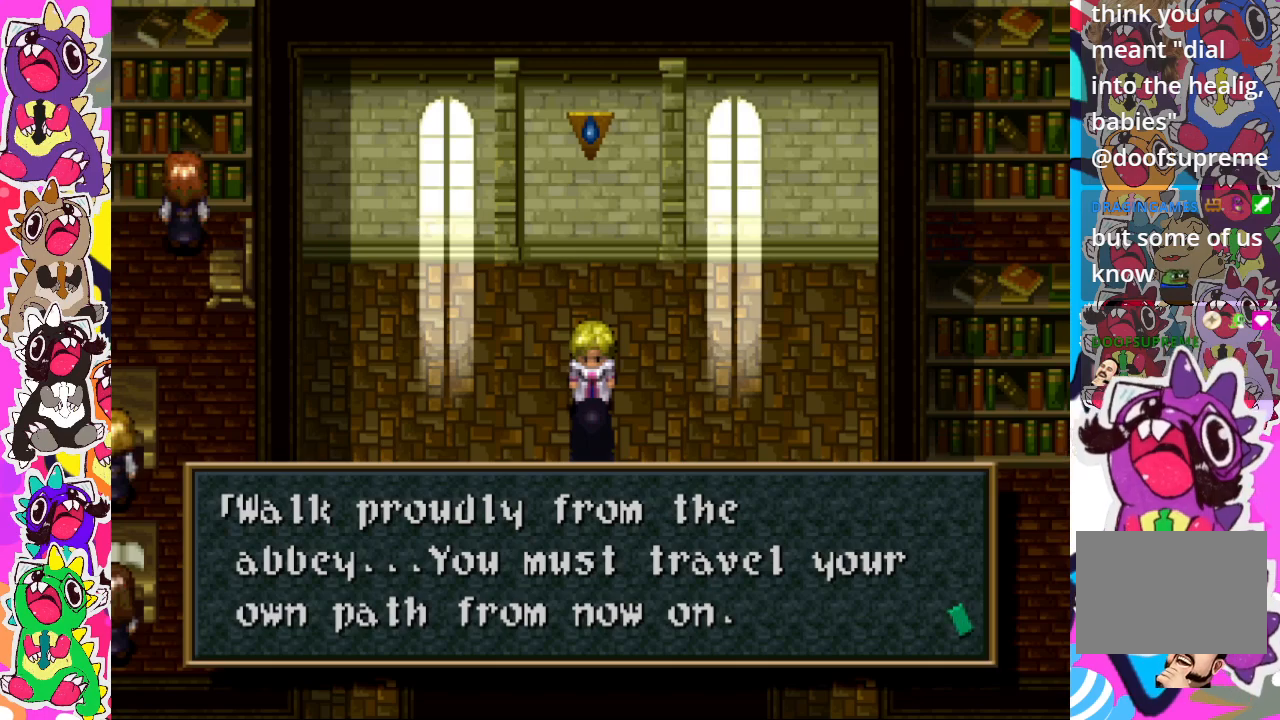
{"dt_ms": 500, "buttons": [], "left_stick": "center", "right_stick": "down-left", "events": [[100, "right_stick", "down"], [333, "right_stick", "down-left"]]}